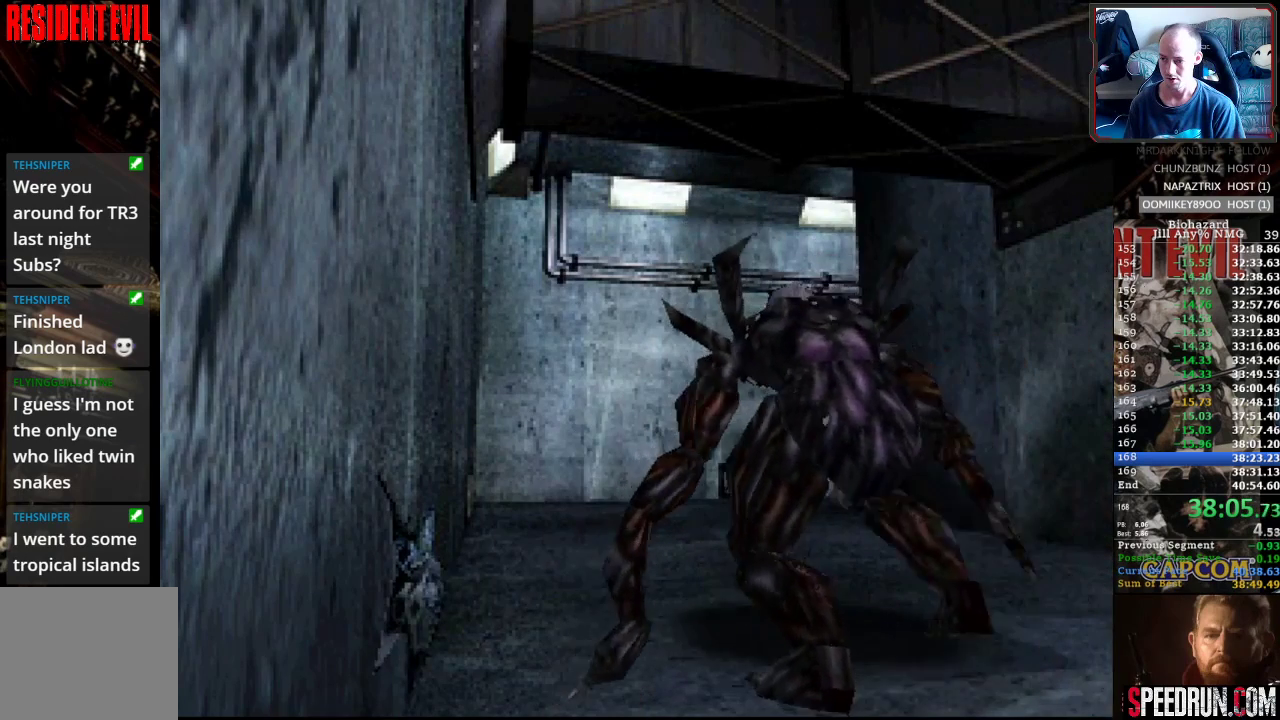
Gameplay with a controller (PlayStation layout); each line is a JSON object with the inputs held at the frame after it. "events" lists button and stick changes between this image and that frame as [ms after this image, input, new state], when the widget could be followed in between. Not read: L3 R3 left_stick right_stick.
{"buttons": ["SQUARE", "DPAD_UP"], "events": [[100, "DPAD_RIGHT", "up"]]}
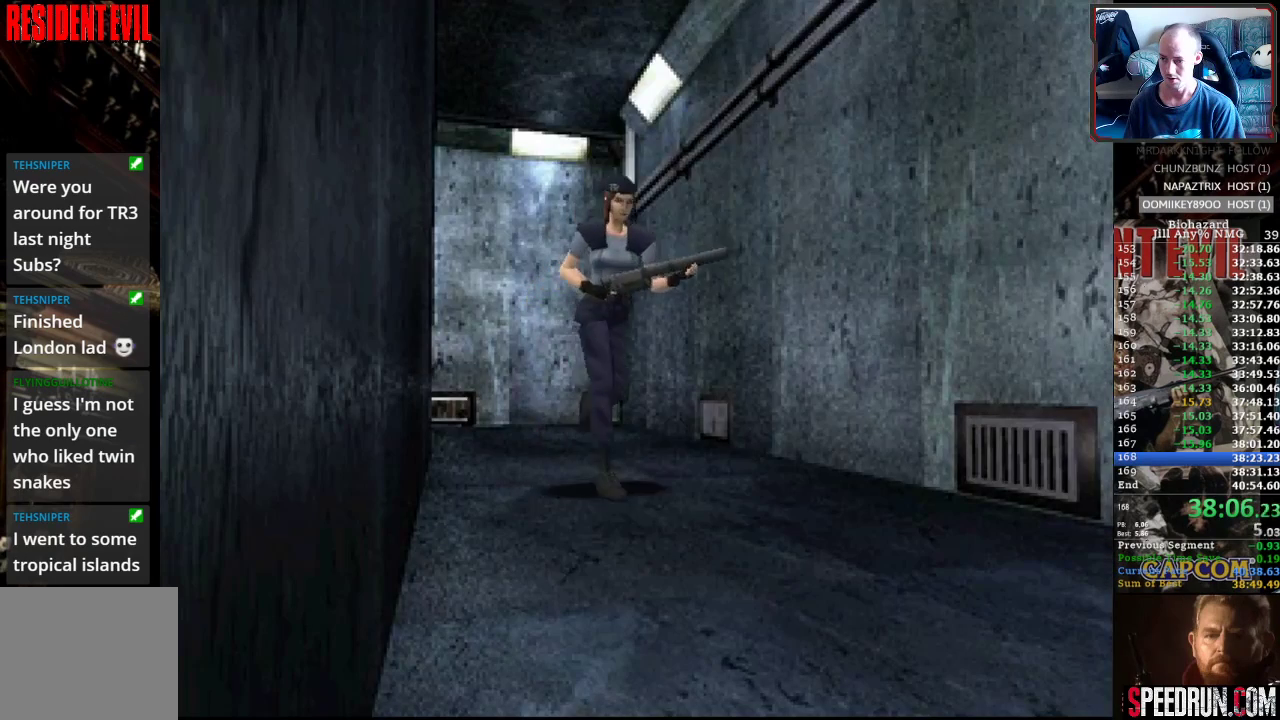
{"buttons": ["SQUARE", "DPAD_UP"], "events": [[33, "DPAD_RIGHT", "down"], [150, "DPAD_RIGHT", "up"], [383, "DPAD_LEFT", "down"], [467, "DPAD_LEFT", "up"]]}
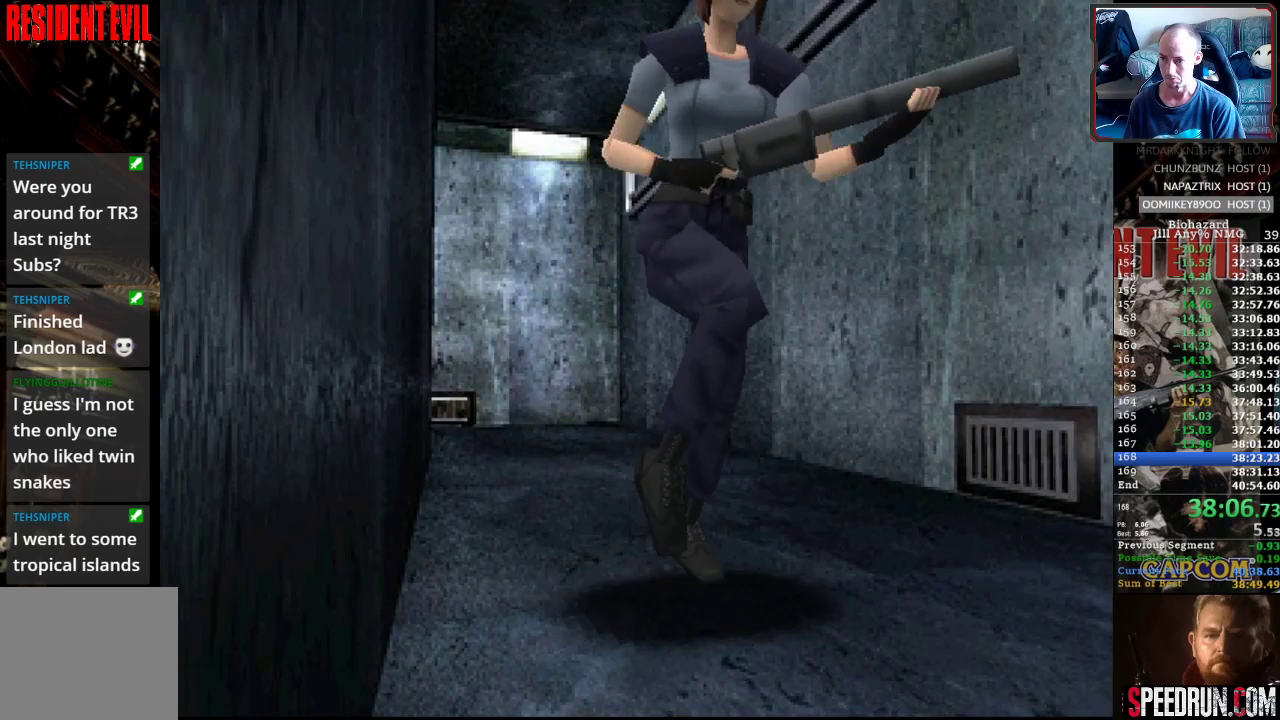
{"buttons": ["CROSS", "SQUARE", "DPAD_UP", "DPAD_LEFT"], "events": [[83, "CROSS", "down"], [200, "CROSS", "up"], [300, "CROSS", "down"], [350, "CROSS", "up"], [450, "CROSS", "down"], [483, "DPAD_LEFT", "down"]]}
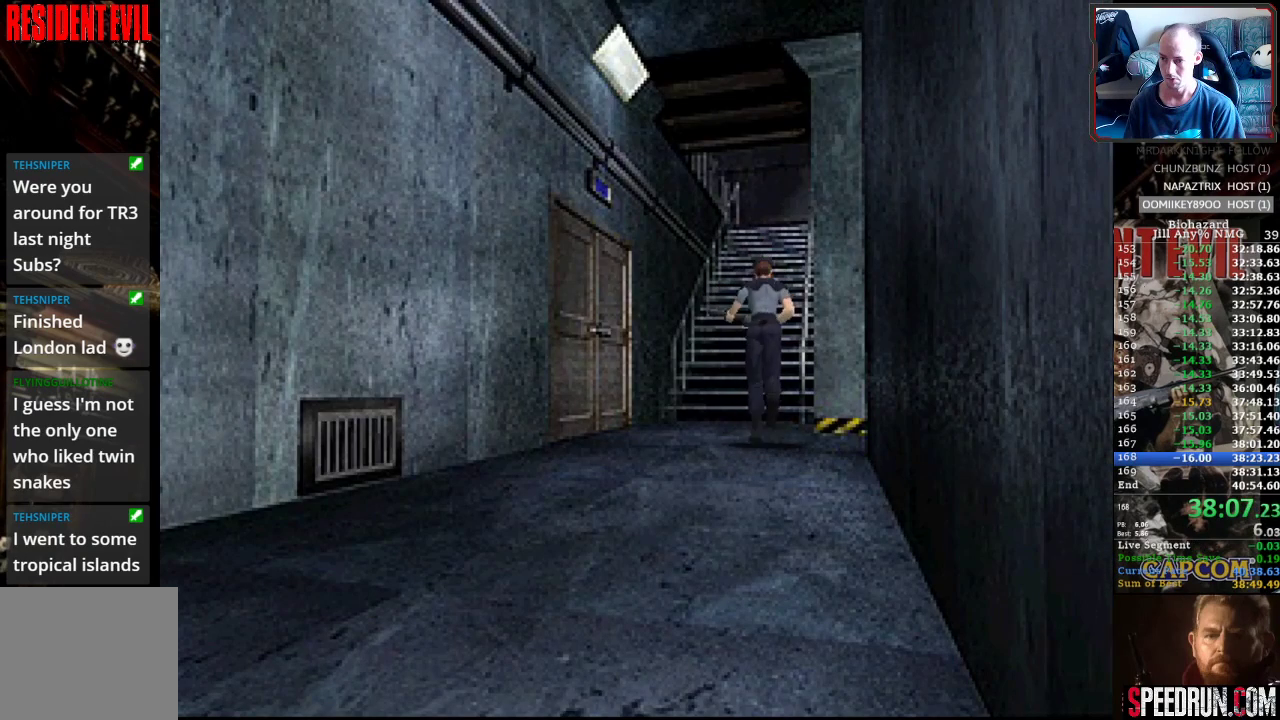
{"buttons": ["SQUARE", "DPAD_UP"], "events": [[17, "CROSS", "up"], [83, "DPAD_LEFT", "up"], [117, "CROSS", "down"], [167, "CROSS", "up"], [267, "CROSS", "down"], [283, "DPAD_RIGHT", "down"], [333, "CROSS", "up"], [350, "DPAD_RIGHT", "up"], [417, "CROSS", "down"], [483, "CROSS", "up"]]}
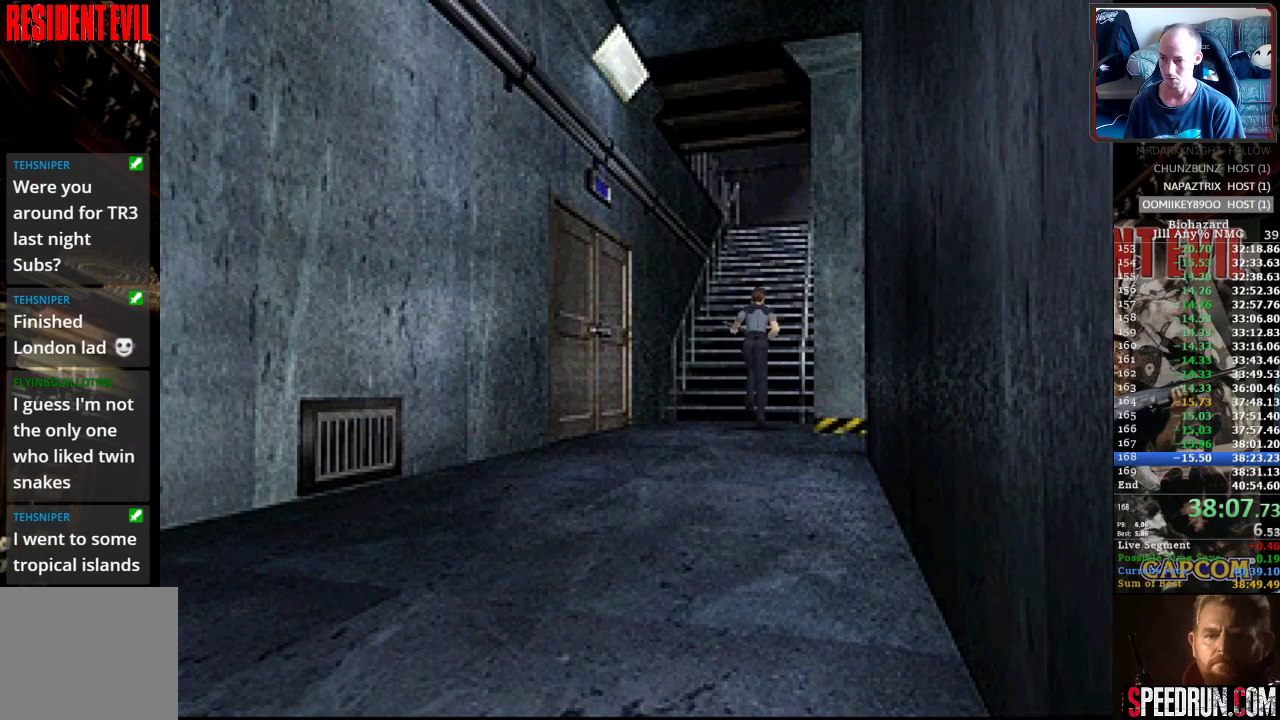
{"buttons": ["SQUARE", "DPAD_UP"], "events": [[67, "CROSS", "down"], [150, "CROSS", "up"], [233, "CROSS", "down"], [317, "CROSS", "up"], [383, "CROSS", "down"], [483, "CROSS", "up"]]}
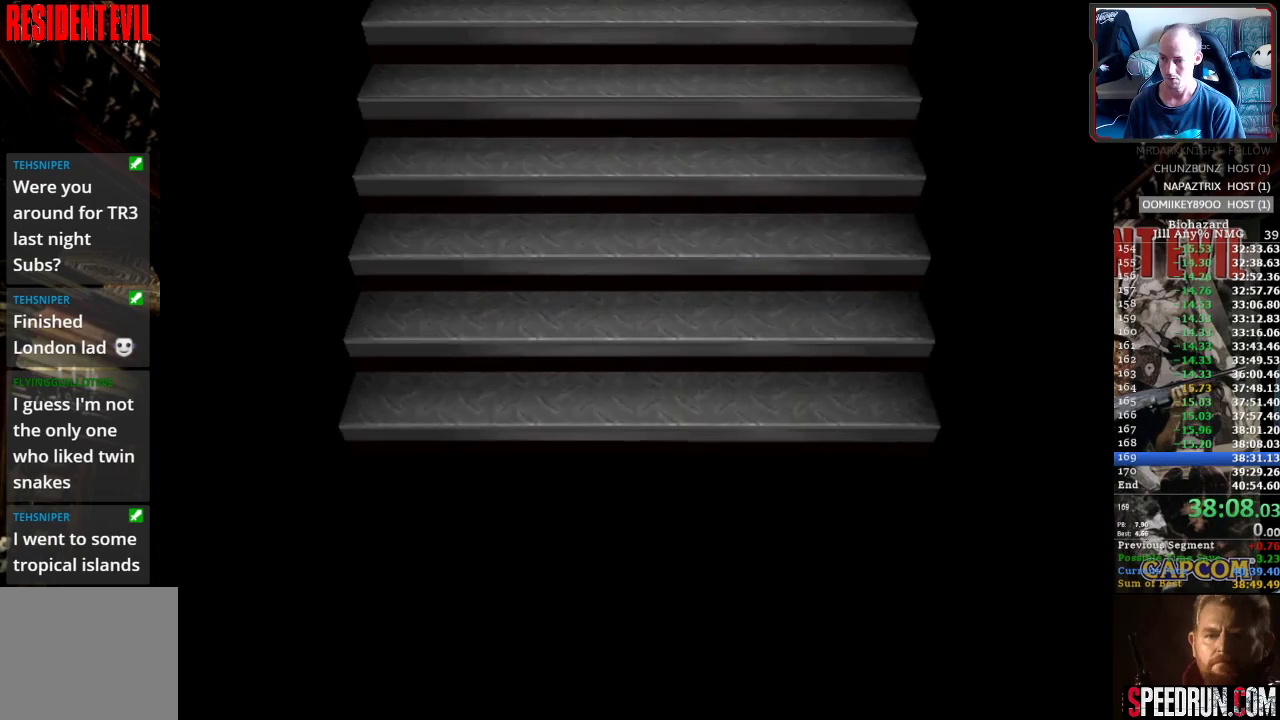
{"buttons": ["SQUARE", "DPAD_UP", "DPAD_LEFT"], "events": [[50, "CROSS", "down"], [150, "CROSS", "up"], [267, "CROSS", "down"], [367, "CROSS", "up"], [367, "DPAD_LEFT", "down"]]}
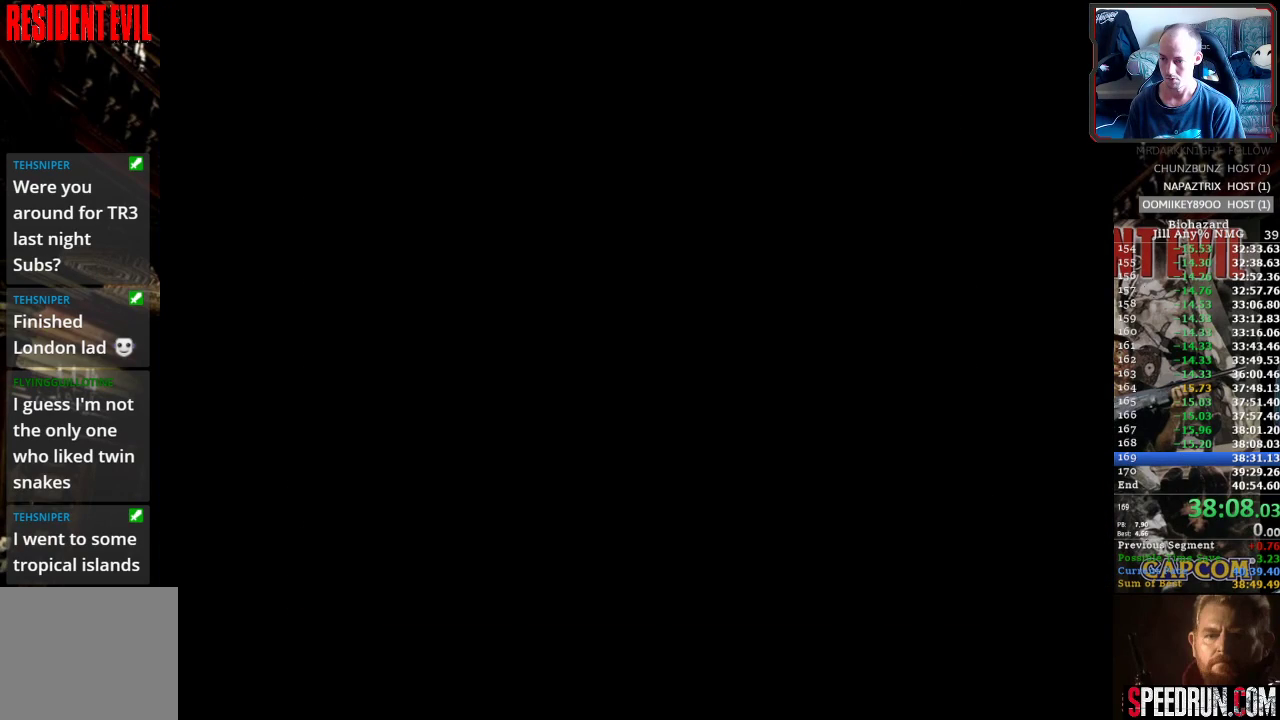
{"buttons": ["SQUARE", "DPAD_UP", "DPAD_LEFT"], "events": []}
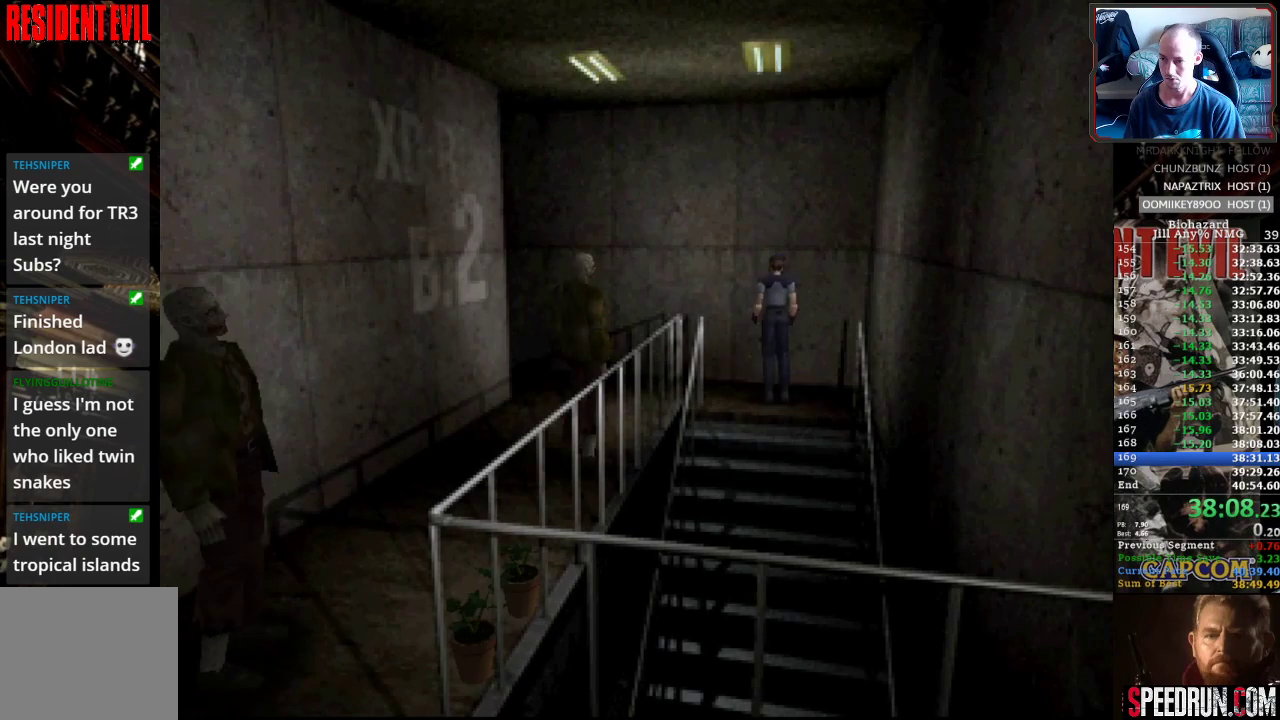
{"buttons": ["SQUARE", "DPAD_LEFT"], "events": [[383, "DPAD_UP", "up"]]}
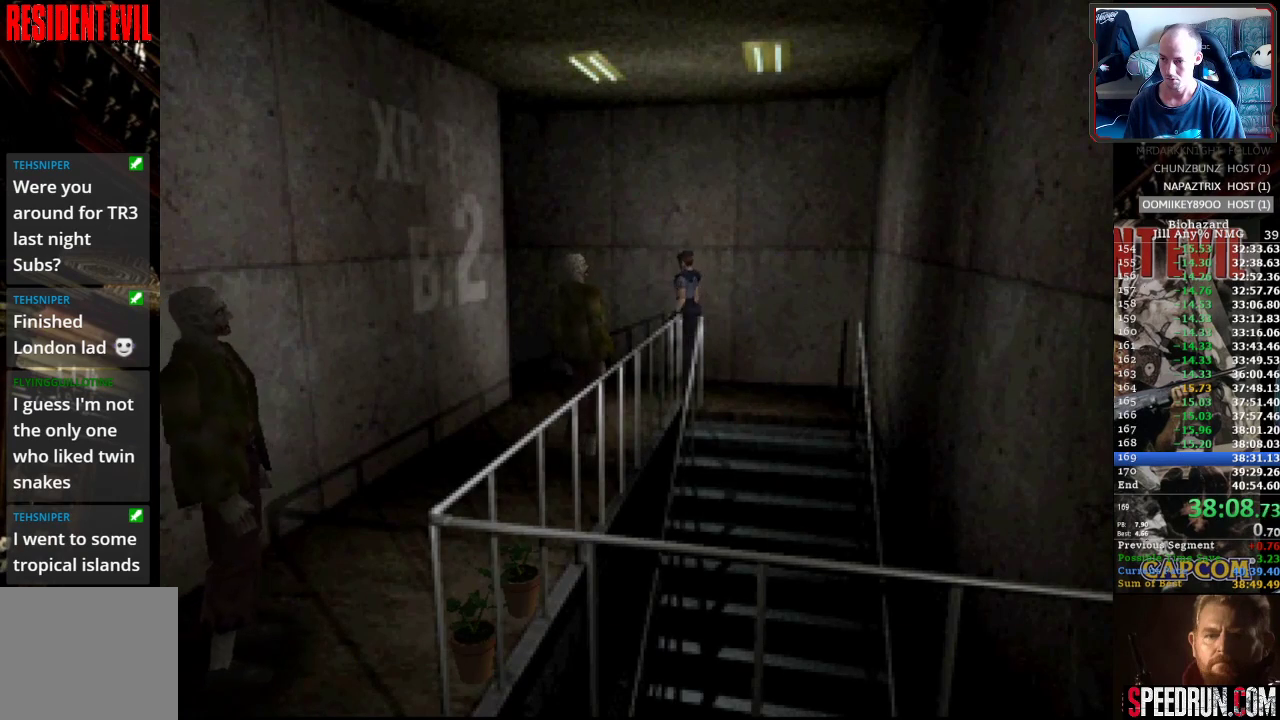
{"buttons": ["SQUARE", "DPAD_UP", "DPAD_LEFT"], "events": [[117, "DPAD_UP", "down"], [283, "DPAD_UP", "up"], [400, "DPAD_UP", "down"]]}
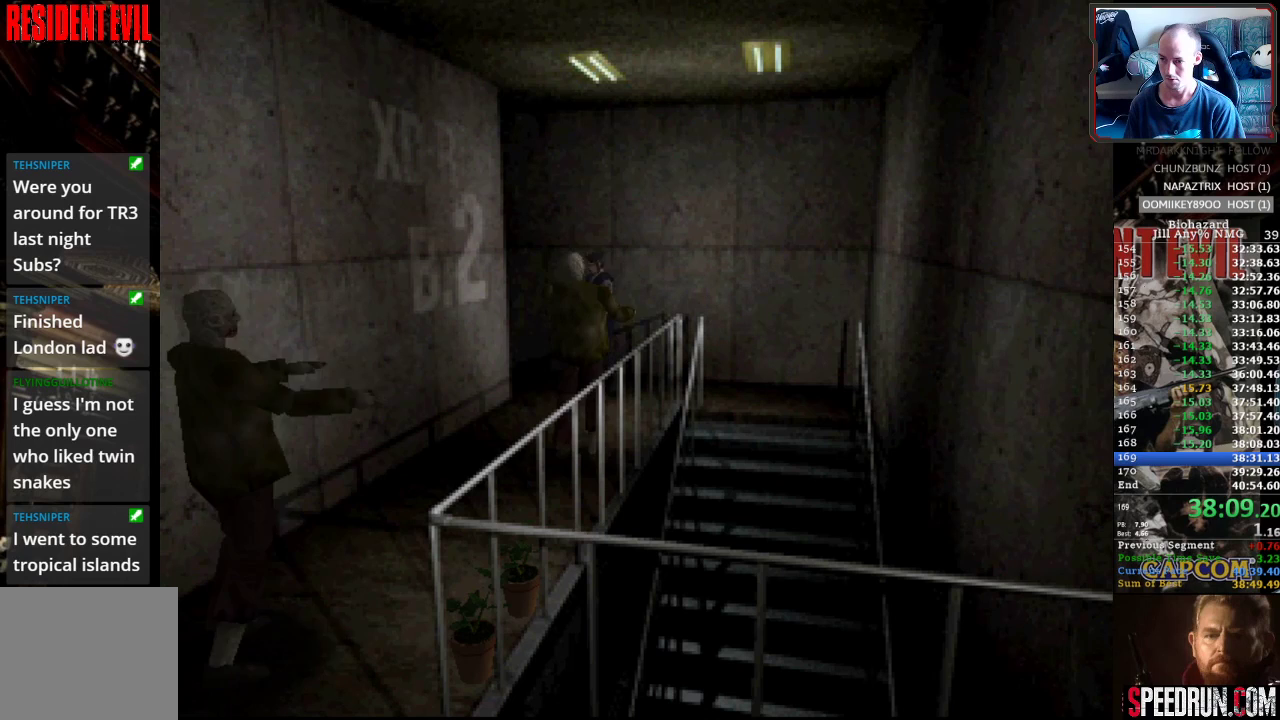
{"buttons": ["SQUARE", "DPAD_UP"], "events": [[317, "DPAD_LEFT", "up"]]}
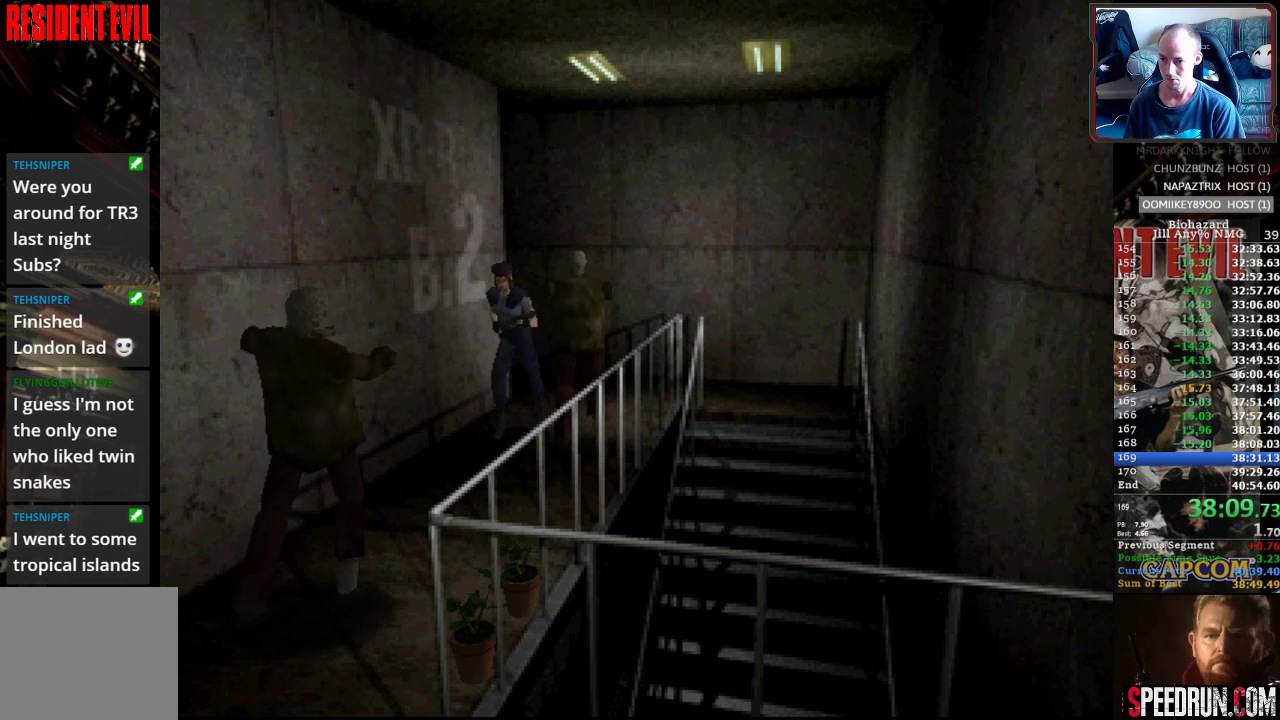
{"buttons": ["SQUARE", "DPAD_UP"], "events": [[350, "DPAD_RIGHT", "down"], [450, "DPAD_RIGHT", "up"]]}
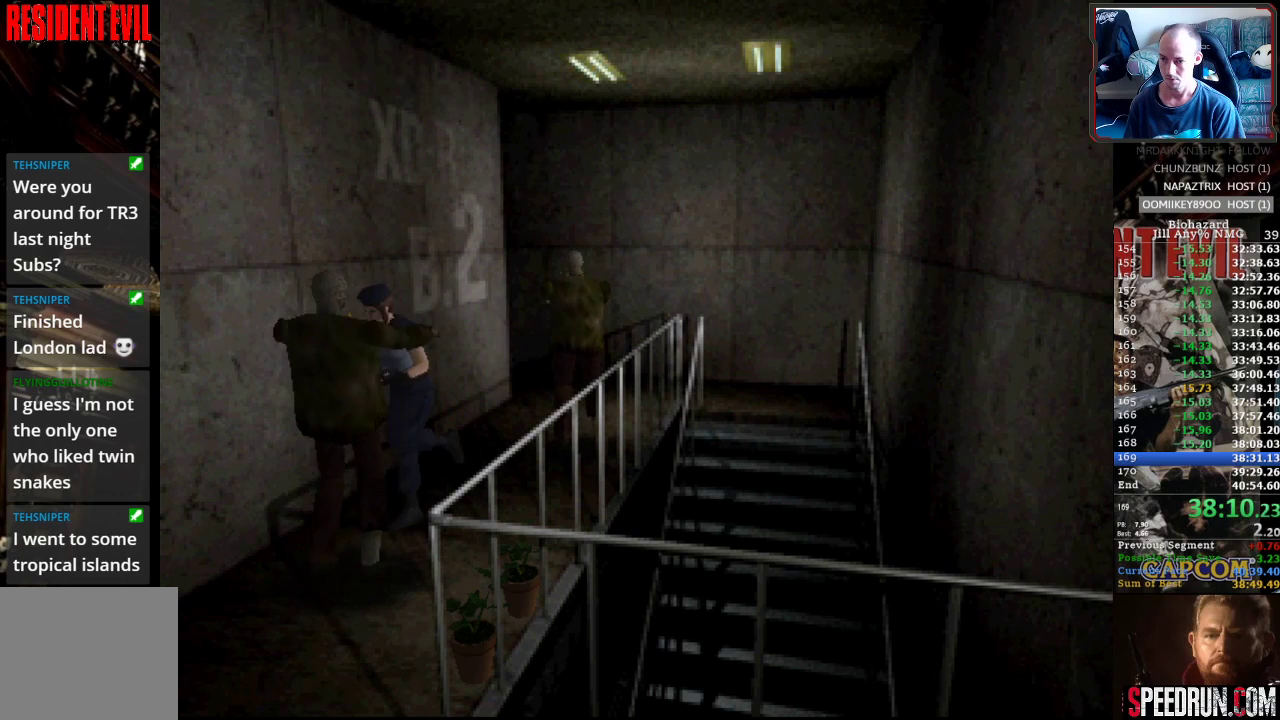
{"buttons": ["SQUARE", "DPAD_UP"], "events": [[283, "DPAD_LEFT", "down"], [483, "DPAD_LEFT", "up"]]}
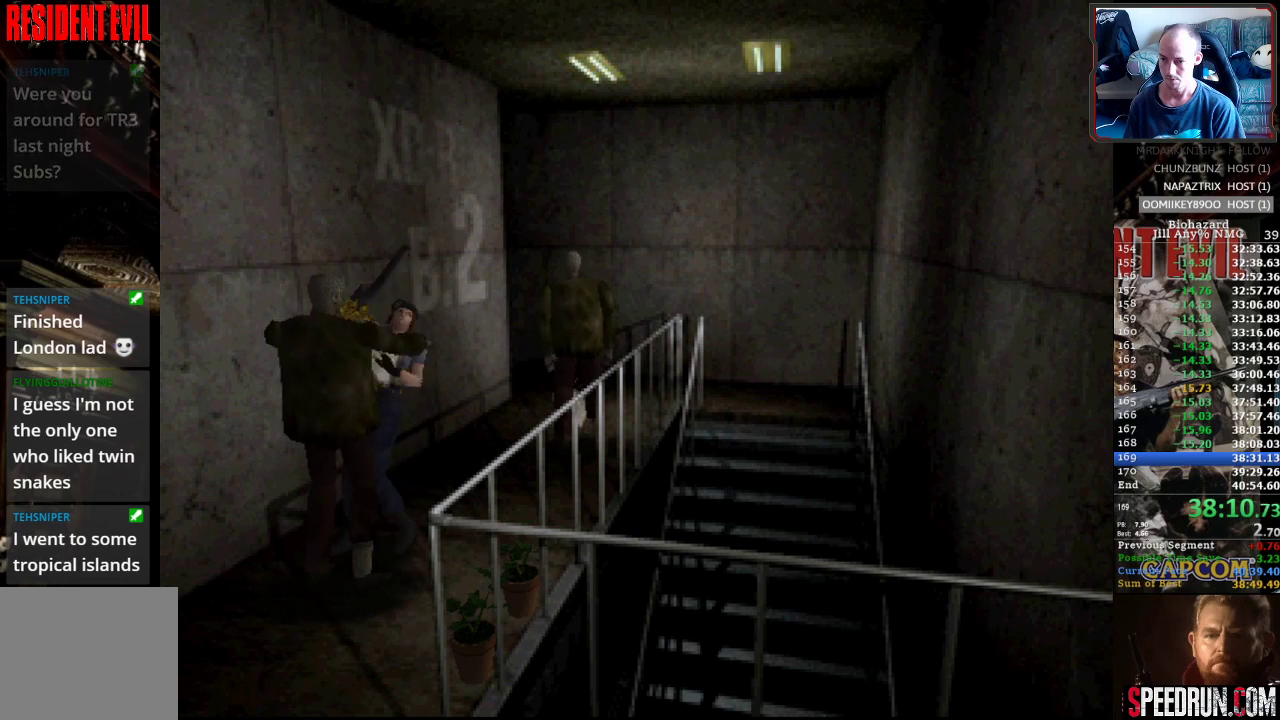
{"buttons": ["SQUARE", "DPAD_UP", "DPAD_RIGHT"], "events": [[83, "DPAD_RIGHT", "down"]]}
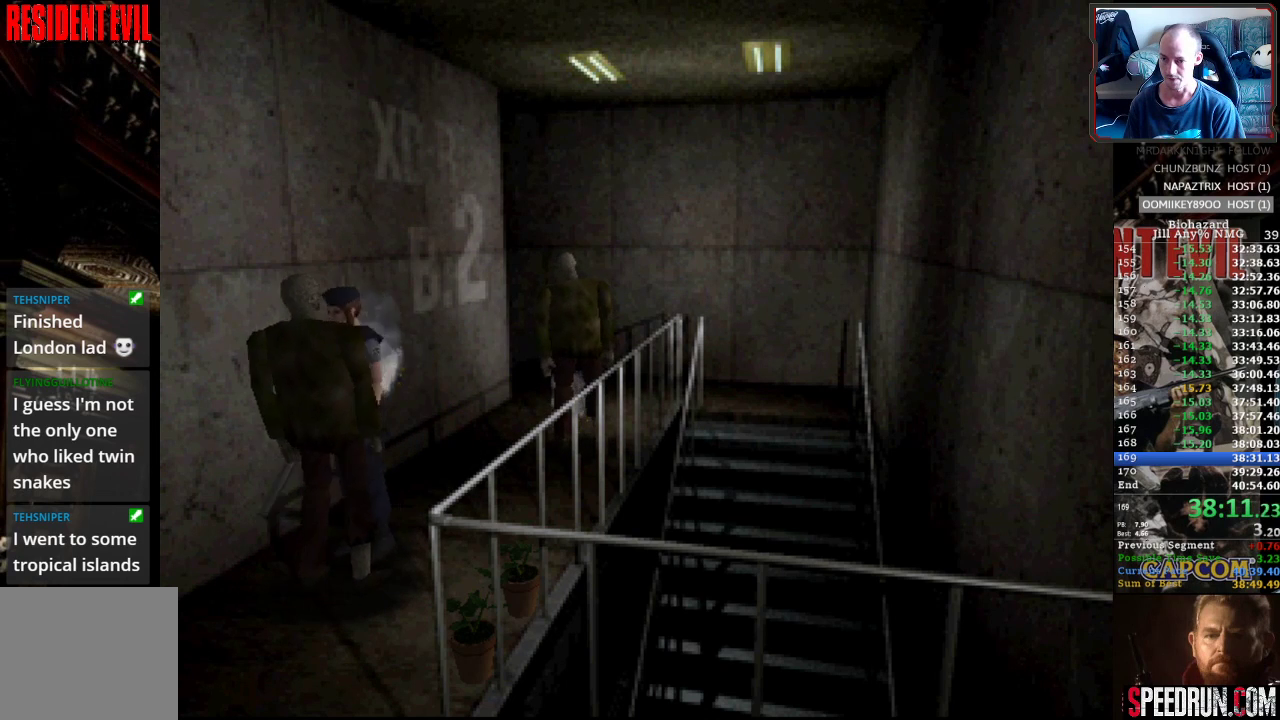
{"buttons": ["SQUARE", "DPAD_UP"], "events": [[150, "DPAD_RIGHT", "up"], [233, "DPAD_LEFT", "down"], [400, "DPAD_LEFT", "up"]]}
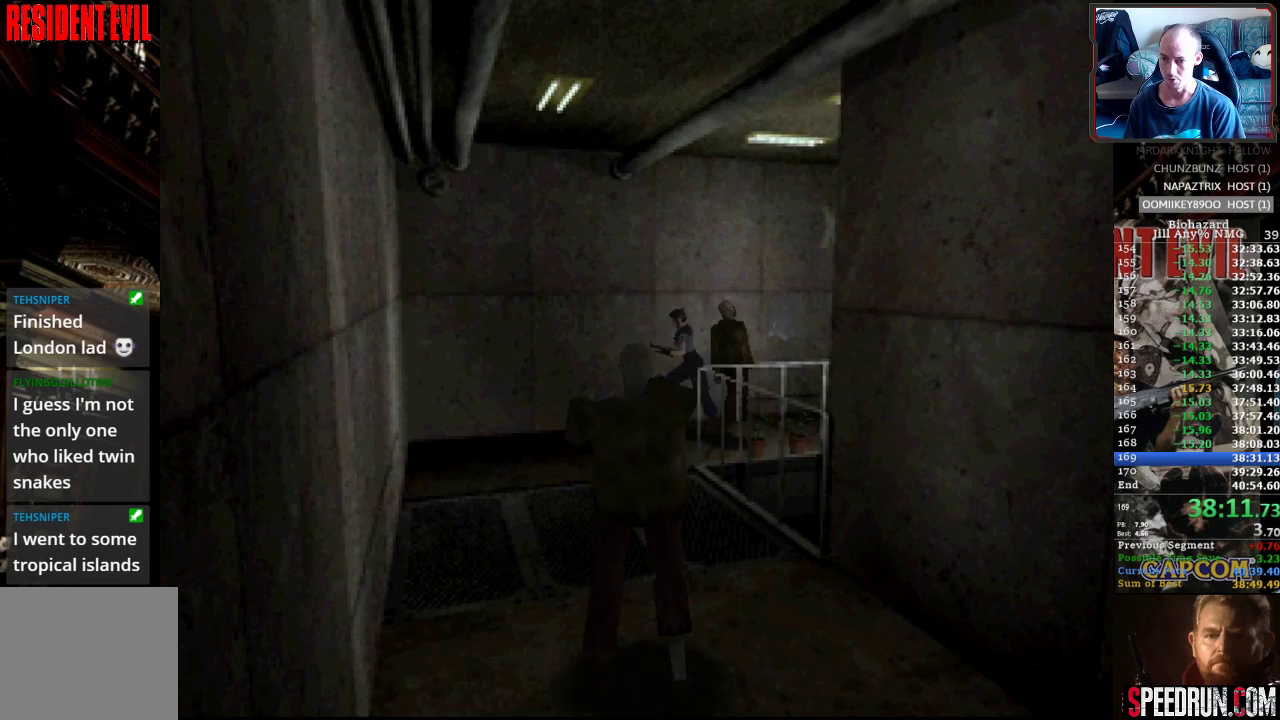
{"buttons": ["SQUARE", "DPAD_UP", "DPAD_LEFT"], "events": [[183, "DPAD_LEFT", "down"]]}
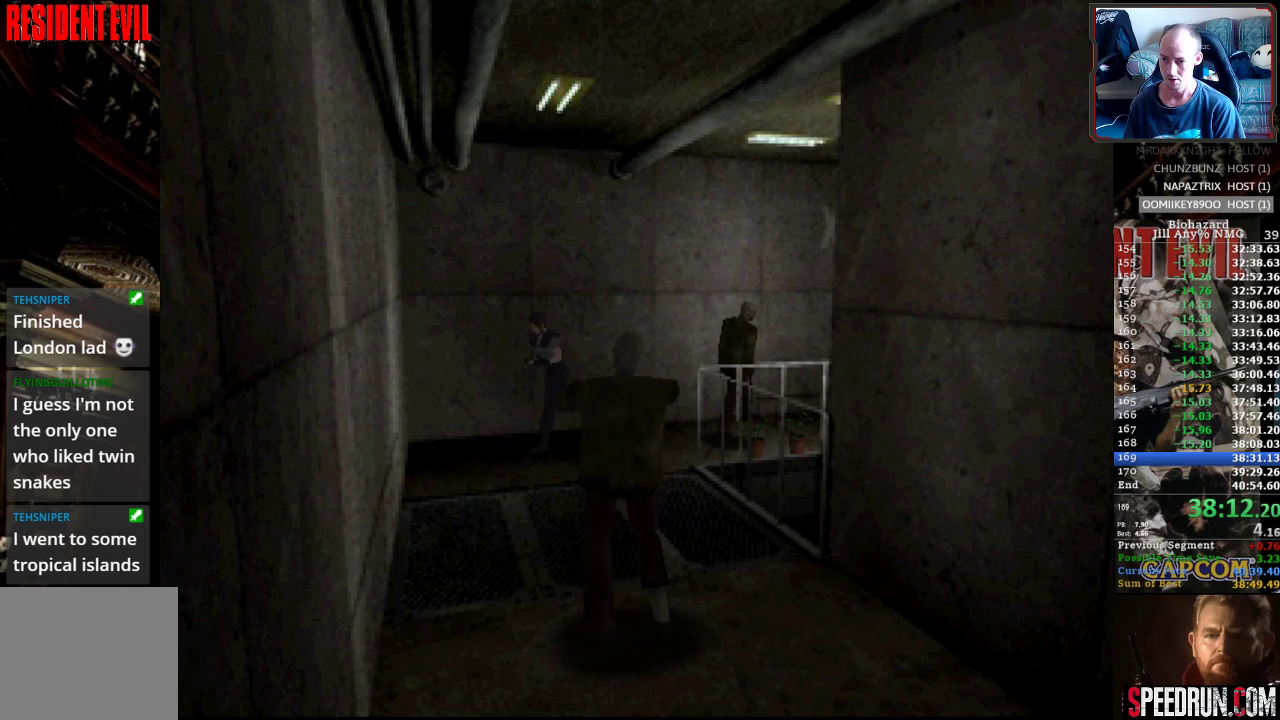
{"buttons": ["SQUARE", "DPAD_LEFT"], "events": [[167, "DPAD_LEFT", "up"], [300, "DPAD_LEFT", "down"], [350, "DPAD_UP", "up"]]}
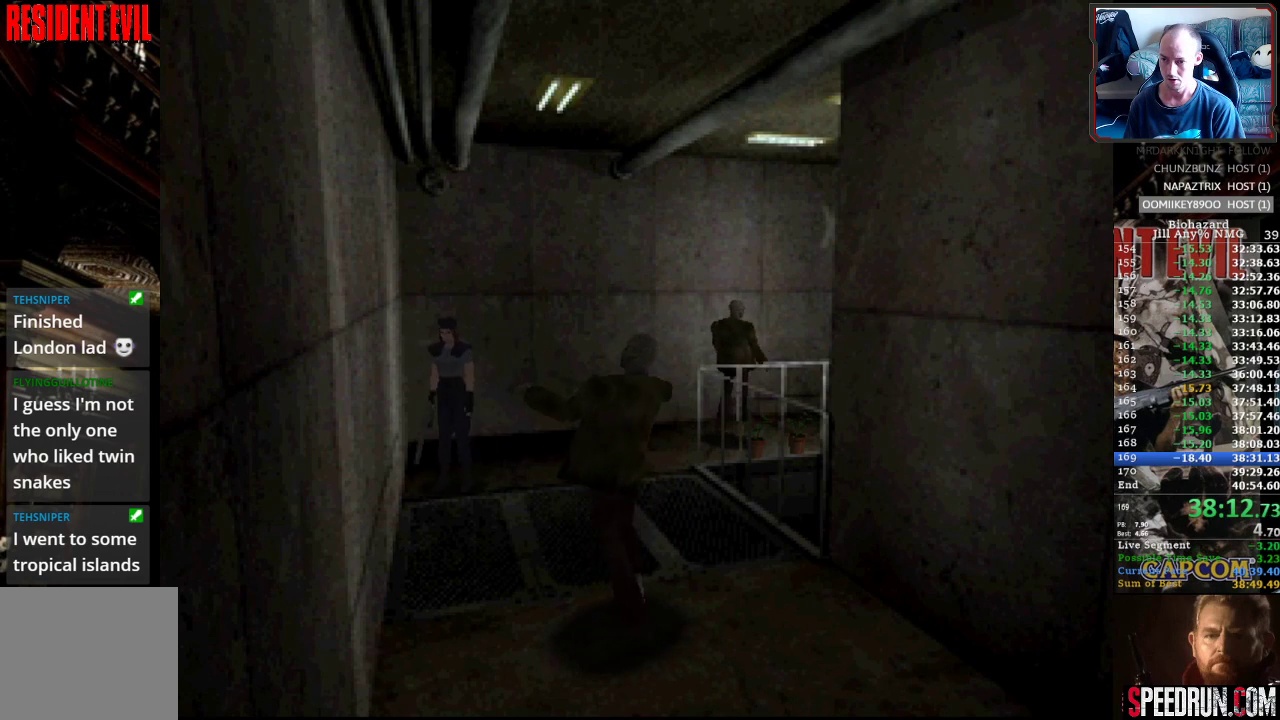
{"buttons": ["SQUARE", "DPAD_UP"], "events": [[383, "DPAD_UP", "down"], [500, "DPAD_LEFT", "up"]]}
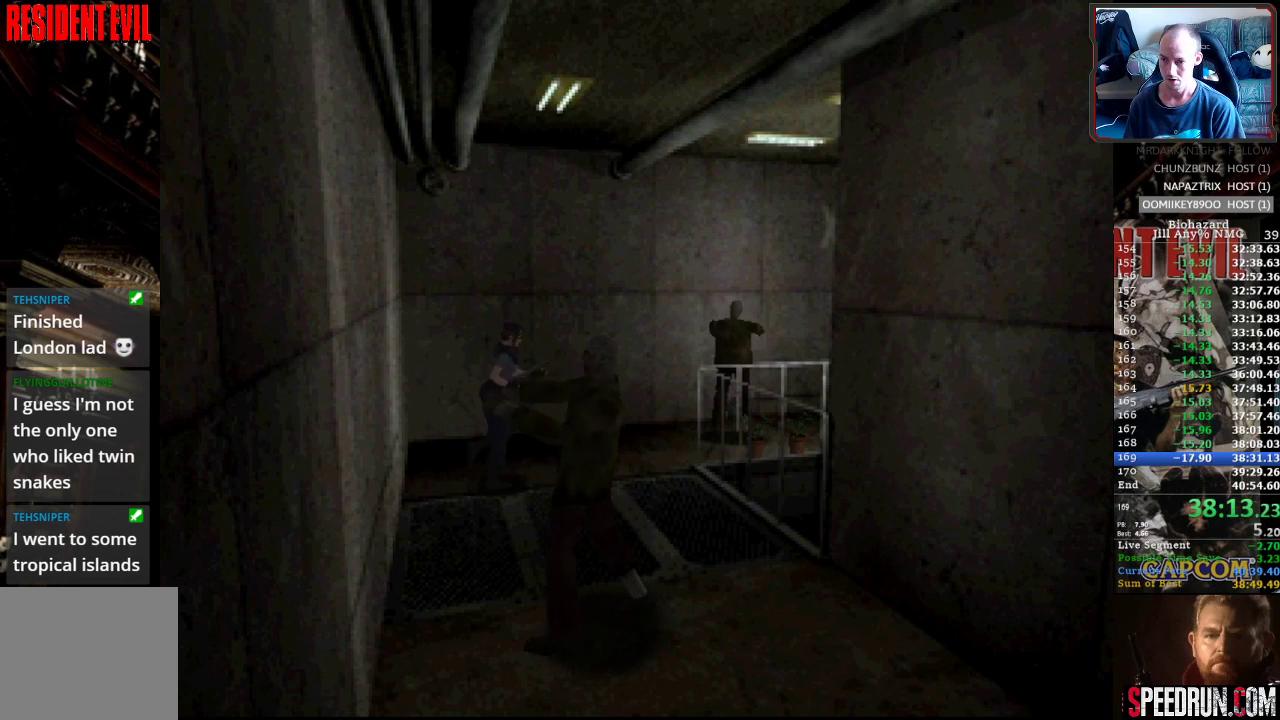
{"buttons": ["SQUARE", "DPAD_UP", "DPAD_RIGHT"], "events": [[117, "DPAD_RIGHT", "down"], [367, "DPAD_RIGHT", "up"], [400, "DPAD_RIGHT", "down"]]}
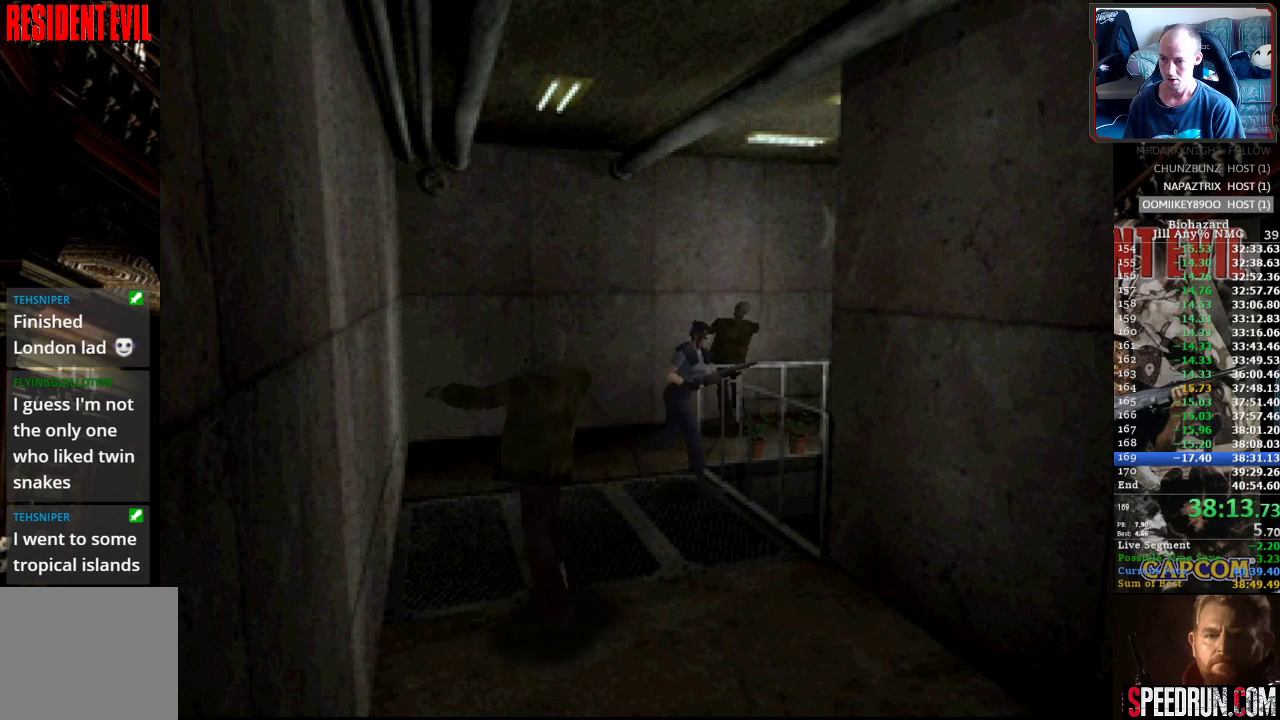
{"buttons": ["SQUARE", "DPAD_UP", "DPAD_RIGHT"], "events": [[217, "DPAD_RIGHT", "up"], [367, "DPAD_RIGHT", "down"]]}
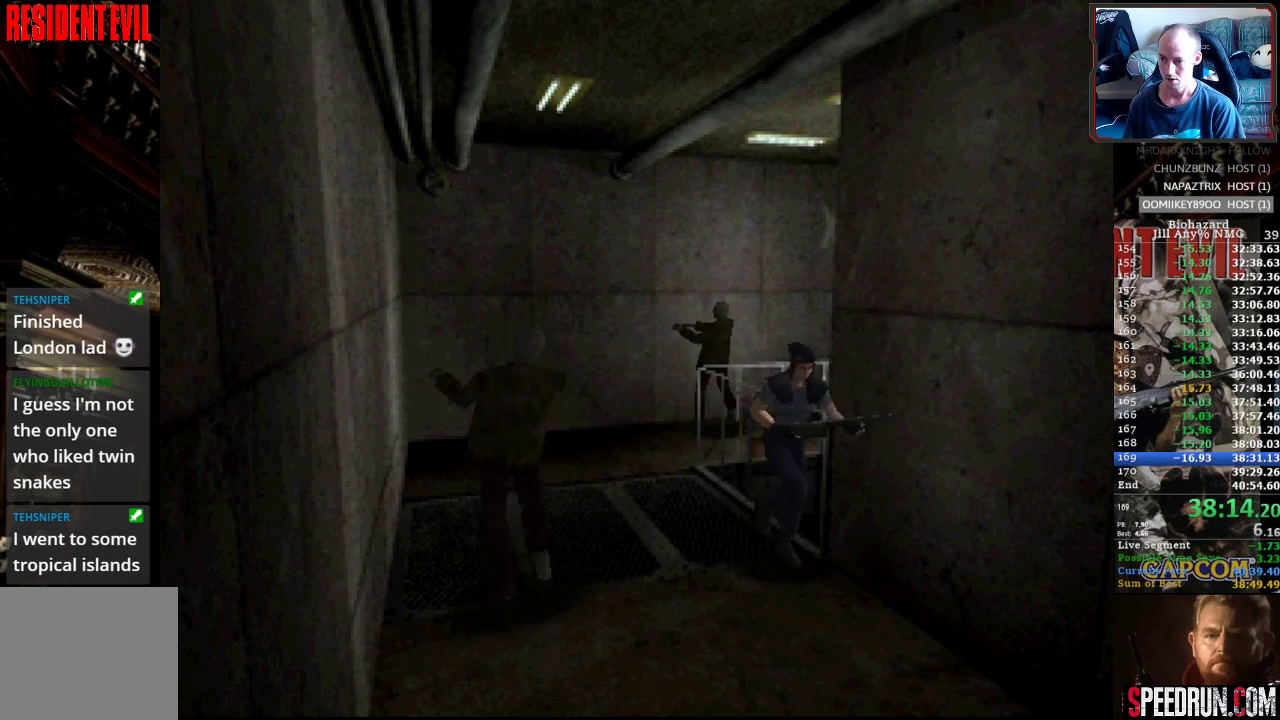
{"buttons": ["SQUARE", "DPAD_UP"], "events": [[67, "DPAD_RIGHT", "up"], [217, "DPAD_LEFT", "down"], [333, "DPAD_LEFT", "up"]]}
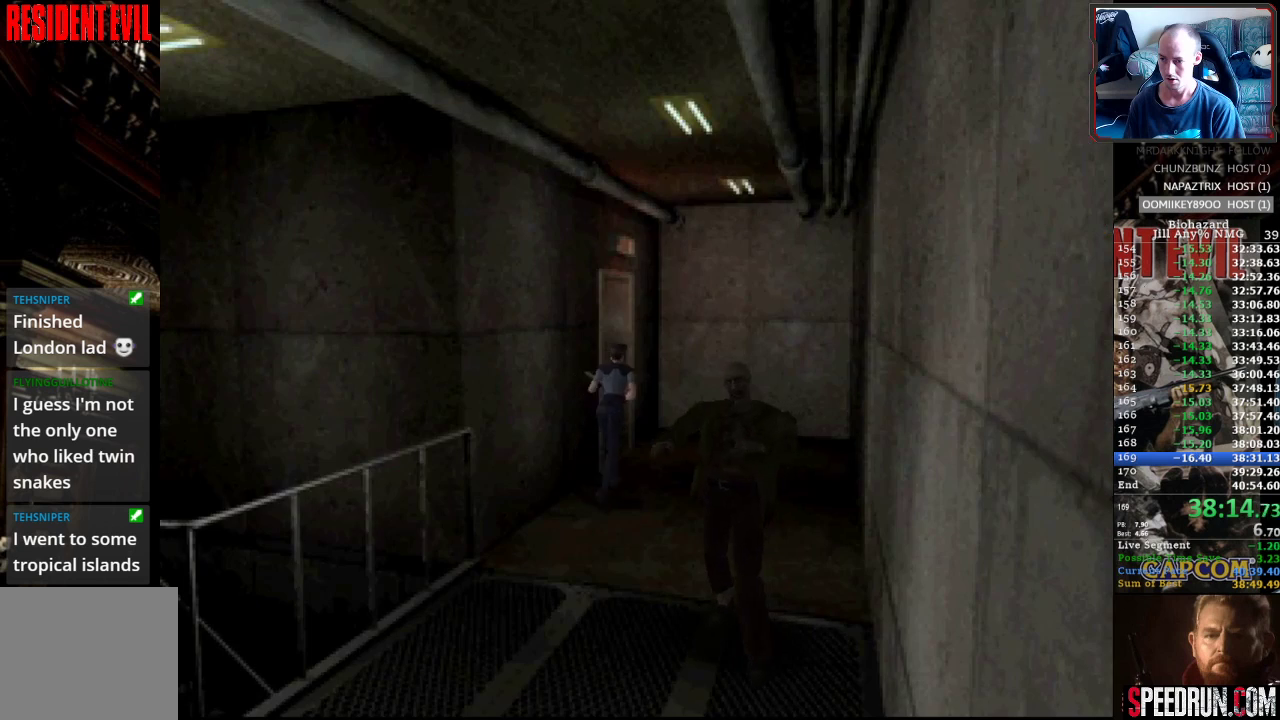
{"buttons": ["SQUARE", "DPAD_UP"], "events": [[100, "CROSS", "down"], [100, "DPAD_LEFT", "down"], [183, "CROSS", "up"], [267, "CROSS", "down"], [333, "CROSS", "up"], [350, "DPAD_LEFT", "up"], [417, "CROSS", "down"], [483, "CROSS", "up"]]}
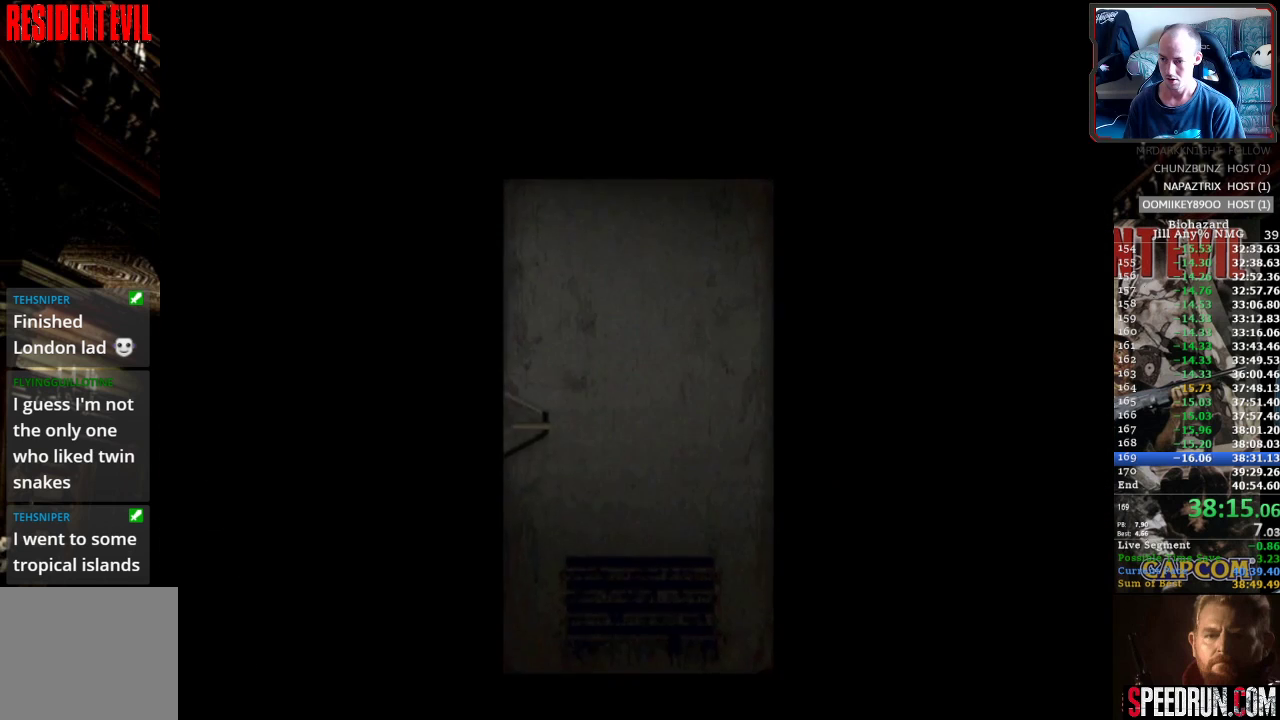
{"buttons": ["CROSS", "SQUARE", "DPAD_UP"], "events": [[83, "CROSS", "down"], [133, "CROSS", "up"], [217, "CROSS", "down"], [317, "CROSS", "up"], [400, "CROSS", "down"]]}
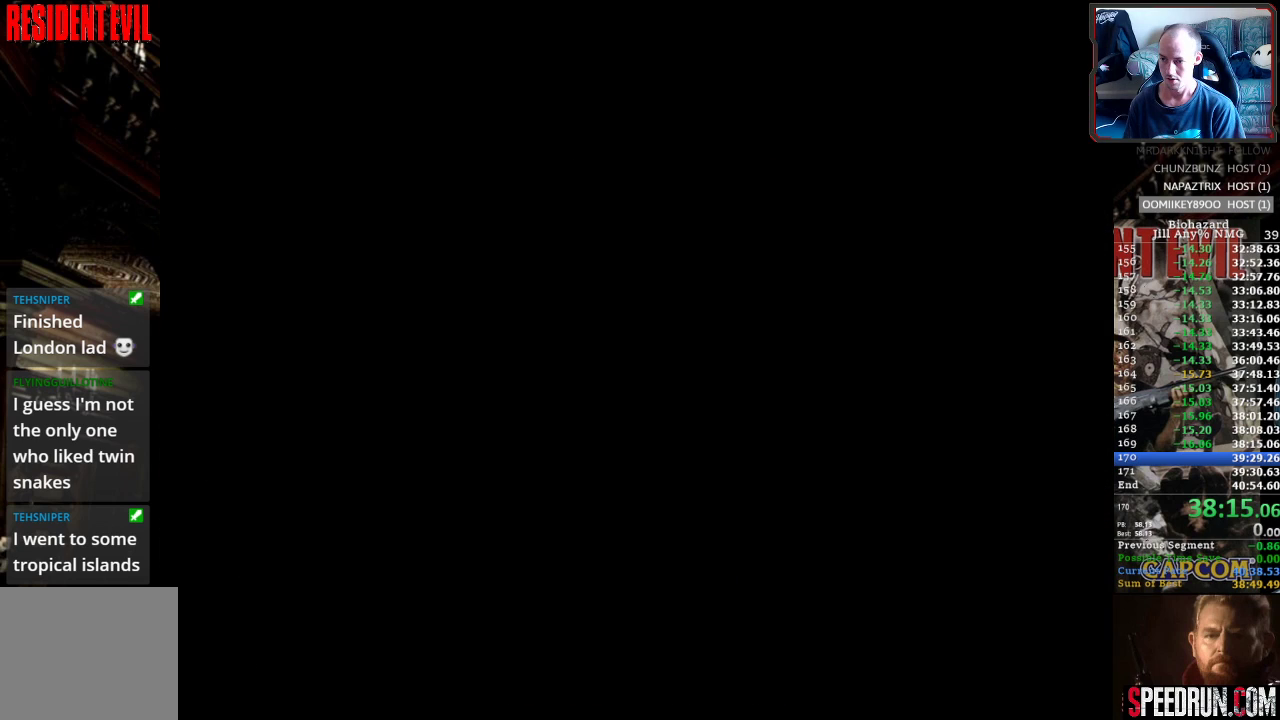
{"buttons": ["SQUARE", "DPAD_UP"], "events": [[17, "CROSS", "up"], [133, "CROSS", "down"], [183, "CROSS", "up"]]}
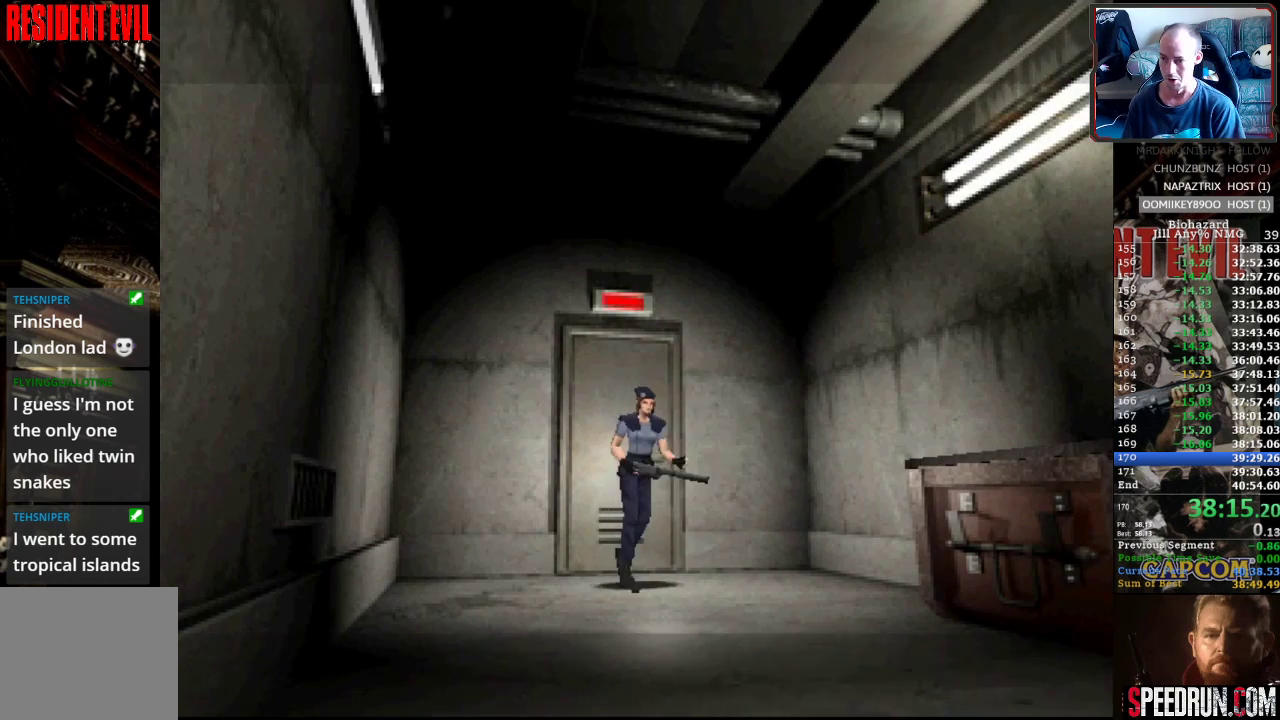
{"buttons": ["SQUARE", "DPAD_UP"], "events": []}
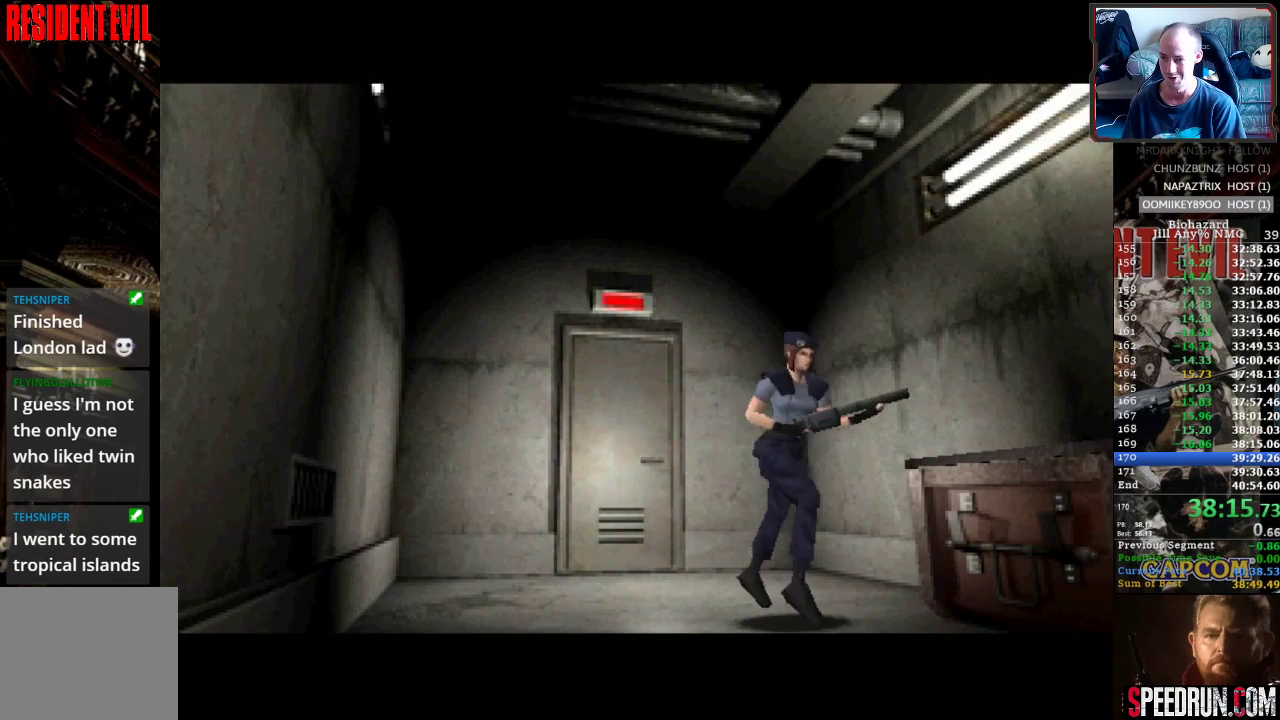
{"buttons": ["SQUARE", "DPAD_UP"], "events": []}
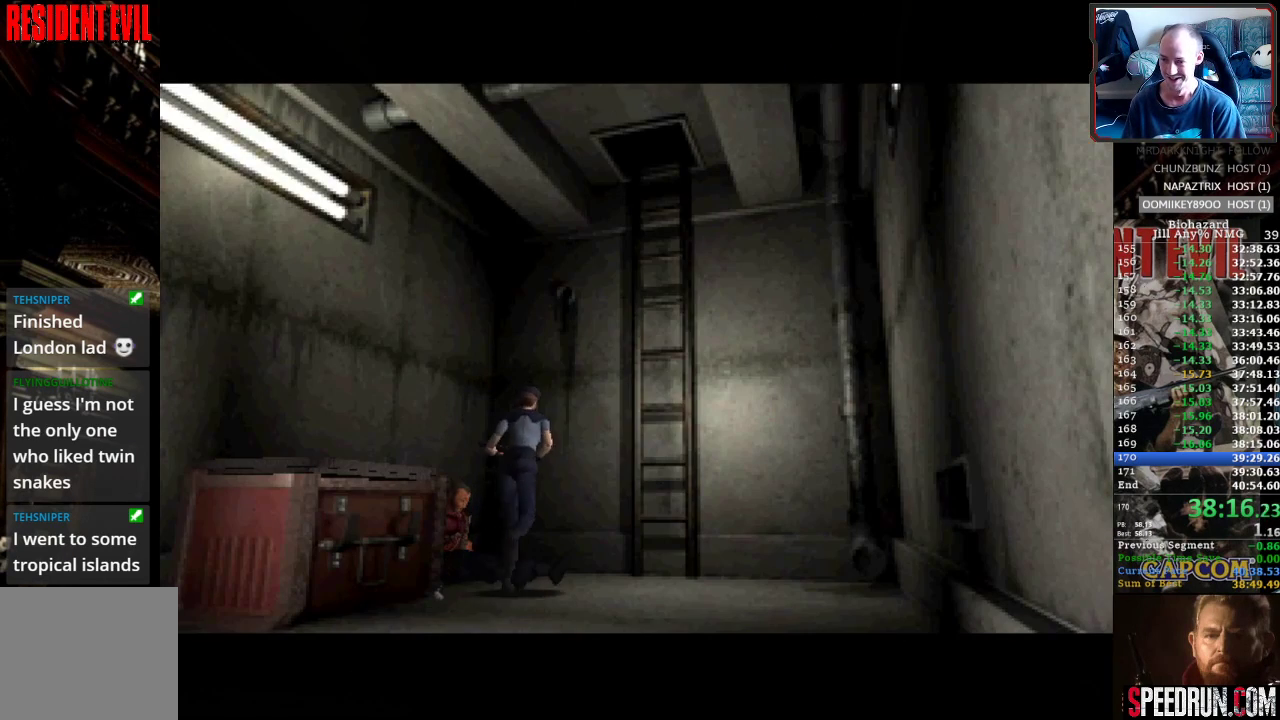
{"buttons": ["DPAD_UP"], "events": [[500, "SQUARE", "up"]]}
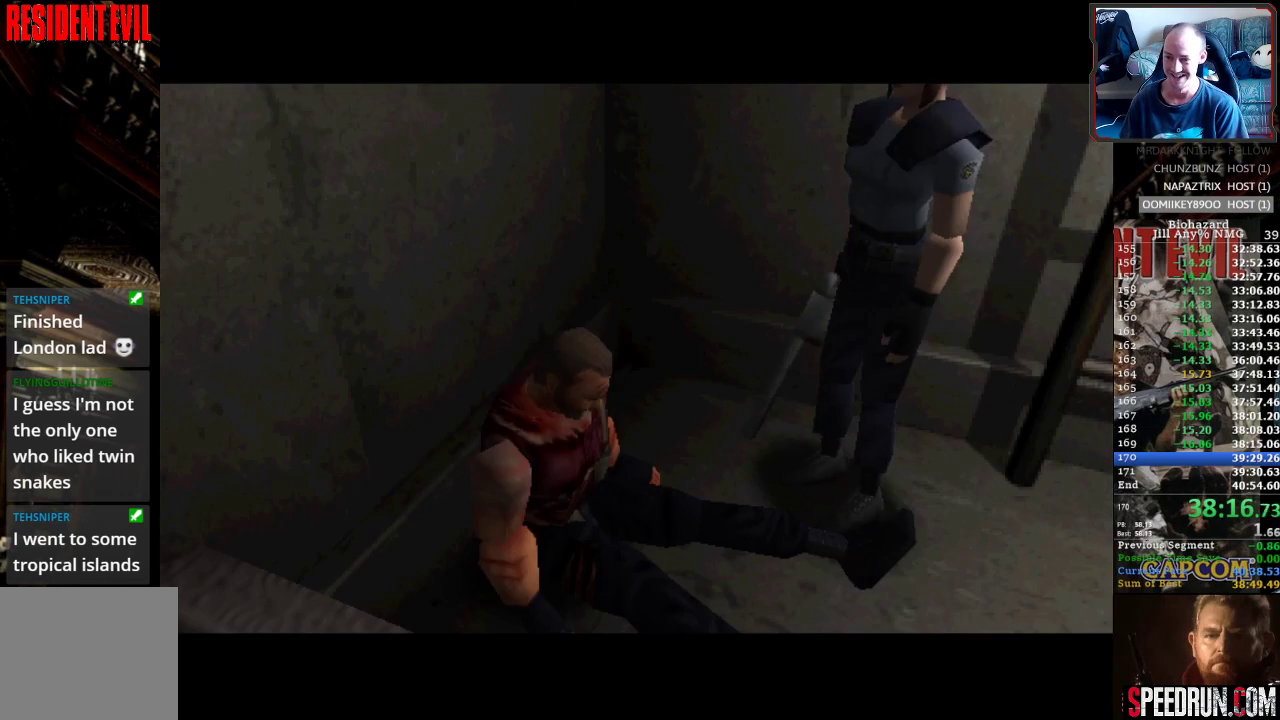
{"buttons": [], "events": [[100, "DPAD_UP", "up"]]}